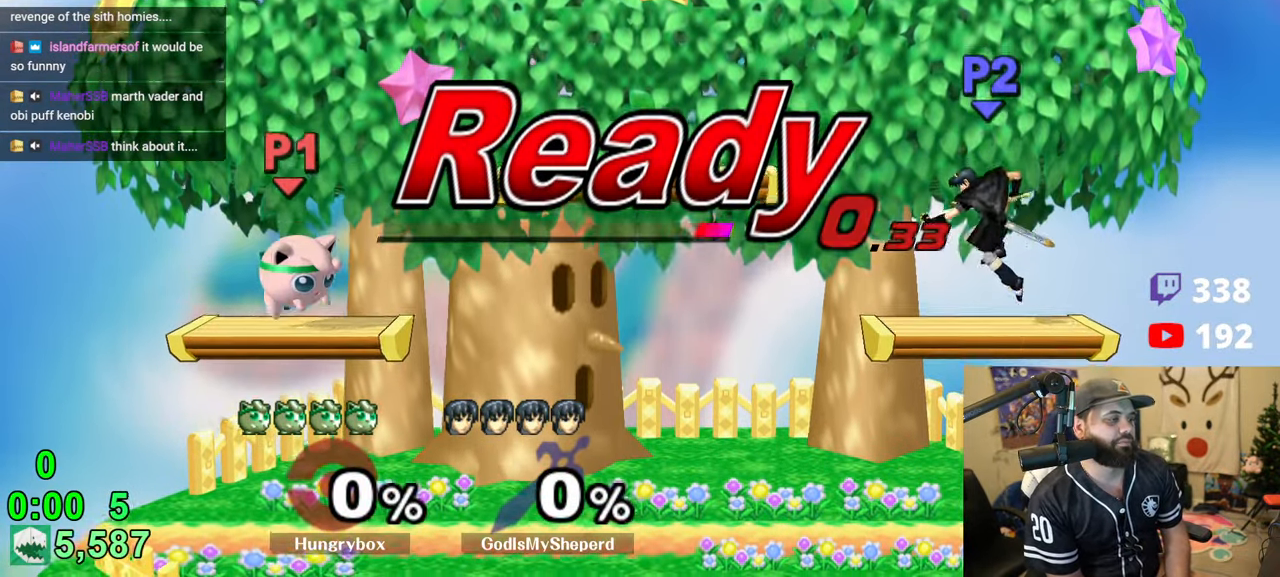
Gameplay with a controller (Nintendo layout); each line is a JSON object with the inputs held at the frame after it. "events" lists button and stick changes between this image and that frame as [ms after this image, input, new state], when the widget could be followed in between. Not read: L3 R3.
{"buttons": [], "left_stick": "up-right", "right_stick": "center", "events": [[216, "left_stick", "left"], [266, "left_stick", "up"], [316, "left_stick", "right"], [366, "R1", "down"], [400, "left_stick", "down"], [450, "left_stick", "center"], [466, "R1", "up"], [500, "left_stick", "up-right"]]}
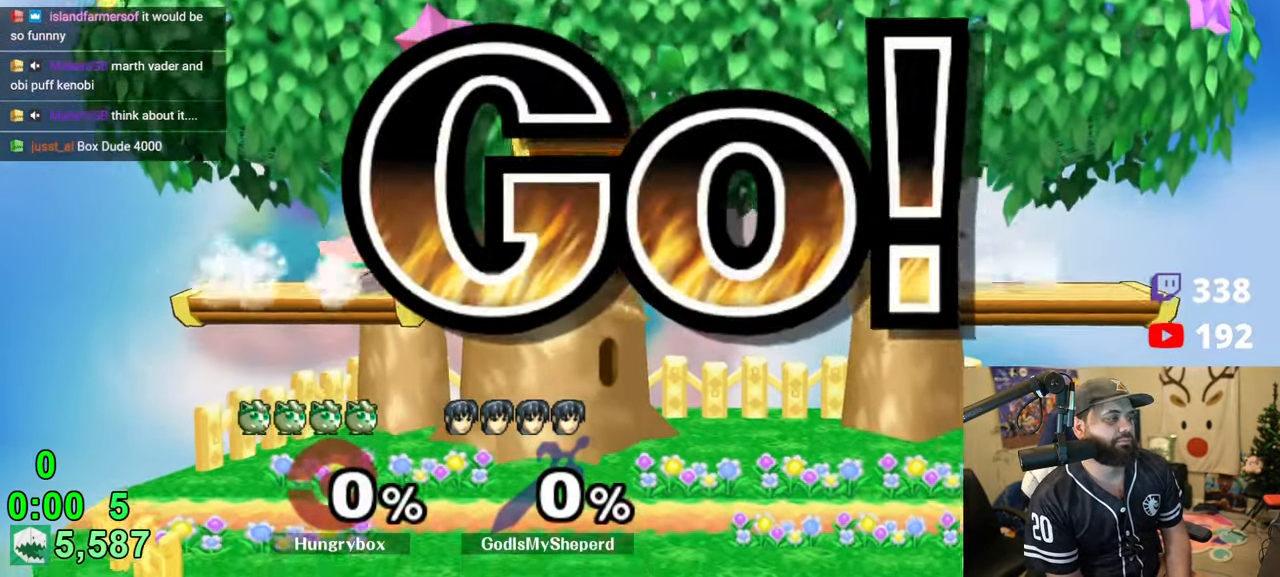
{"buttons": [], "left_stick": "right", "right_stick": "center", "events": [[83, "left_stick", "down-right"], [133, "R1", "down"], [183, "left_stick", "center"], [216, "R1", "up"], [266, "left_stick", "down"], [333, "left_stick", "right"], [433, "left_stick", "down"], [483, "left_stick", "right"]]}
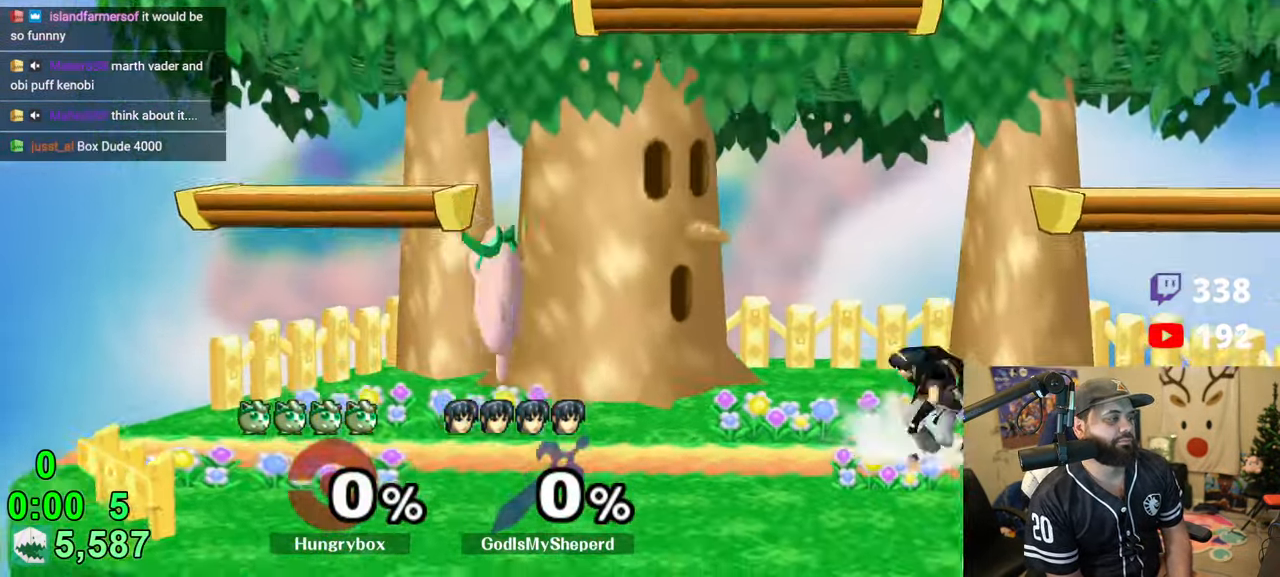
{"buttons": ["Z"], "left_stick": "right", "right_stick": "center", "events": [[216, "left_stick", "up-right"], [333, "left_stick", "right"], [333, "right_stick", "right"], [366, "Z", "down"], [400, "right_stick", "center"], [450, "Z", "up"], [483, "Z", "down"]]}
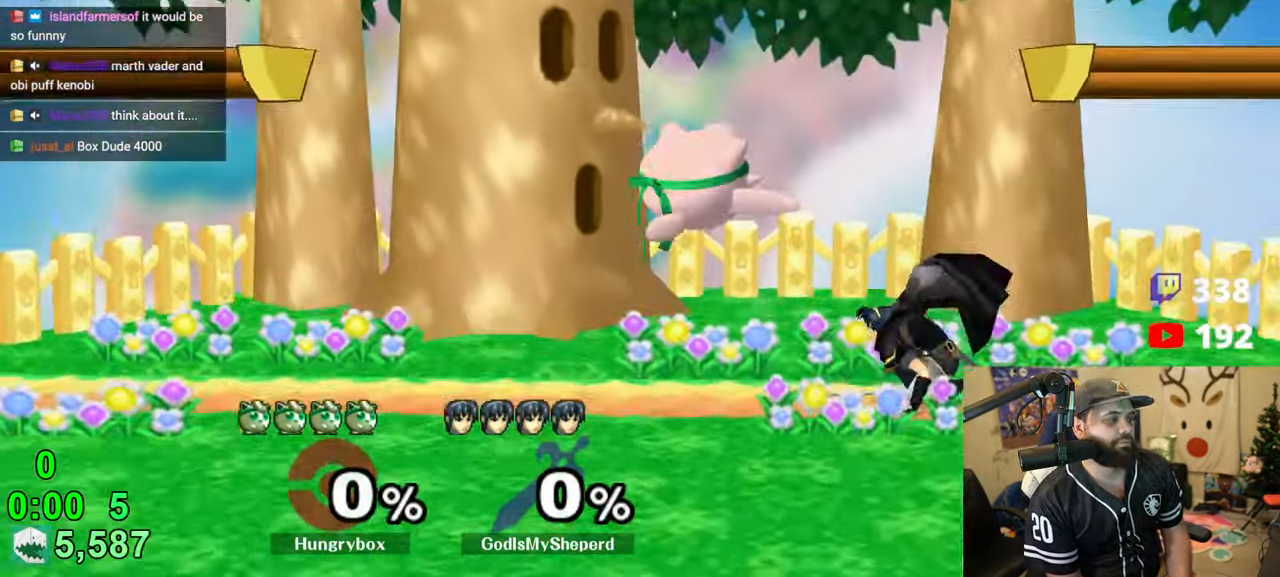
{"buttons": [], "left_stick": "down-left", "right_stick": "center", "events": [[16, "left_stick", "left"], [66, "Z", "up"], [100, "Z", "down"], [166, "Z", "up"], [216, "Z", "down"], [250, "left_stick", "up-right"], [300, "Z", "up"], [350, "left_stick", "left"], [483, "left_stick", "down-left"]]}
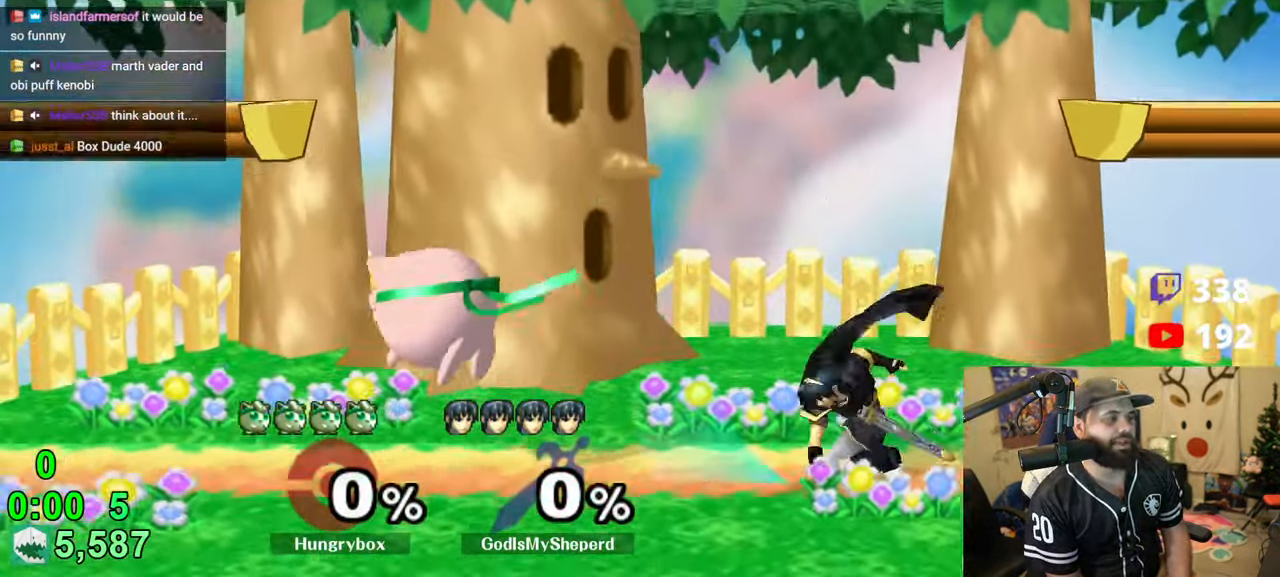
{"buttons": [], "left_stick": "up-right", "right_stick": "center", "events": [[16, "left_stick", "down"], [200, "left_stick", "up-right"], [300, "R1", "down"], [300, "left_stick", "down-right"], [416, "R1", "up"], [450, "left_stick", "up-right"]]}
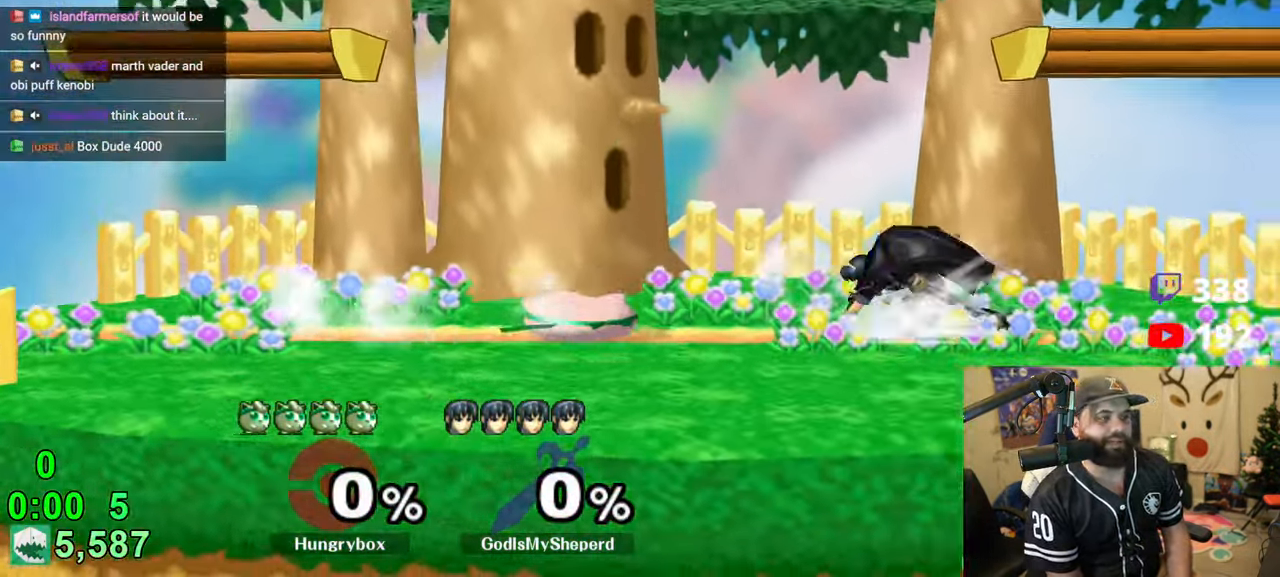
{"buttons": [], "left_stick": "up", "right_stick": "center", "events": [[50, "R1", "down"], [50, "left_stick", "down-right"], [116, "left_stick", "center"], [450, "left_stick", "up"], [466, "R1", "up"]]}
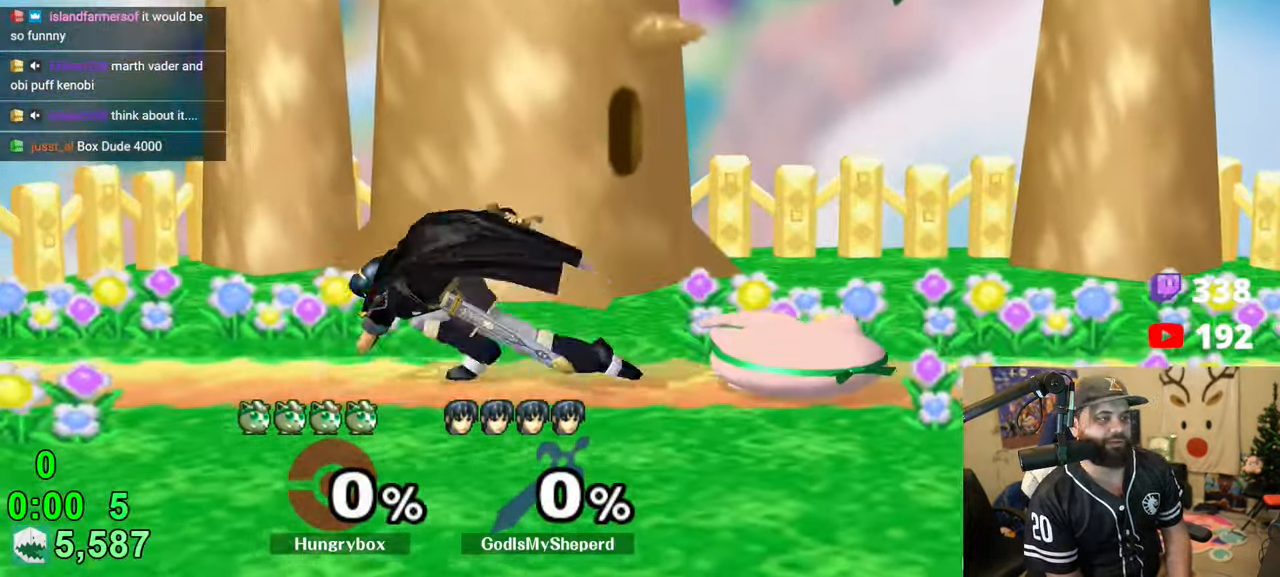
{"buttons": ["Z"], "left_stick": "right", "right_stick": "center", "events": [[33, "left_stick", "left"], [83, "Z", "down"], [100, "right_stick", "up-left"], [200, "right_stick", "center"], [300, "Z", "up"], [333, "Z", "down"], [366, "left_stick", "right"]]}
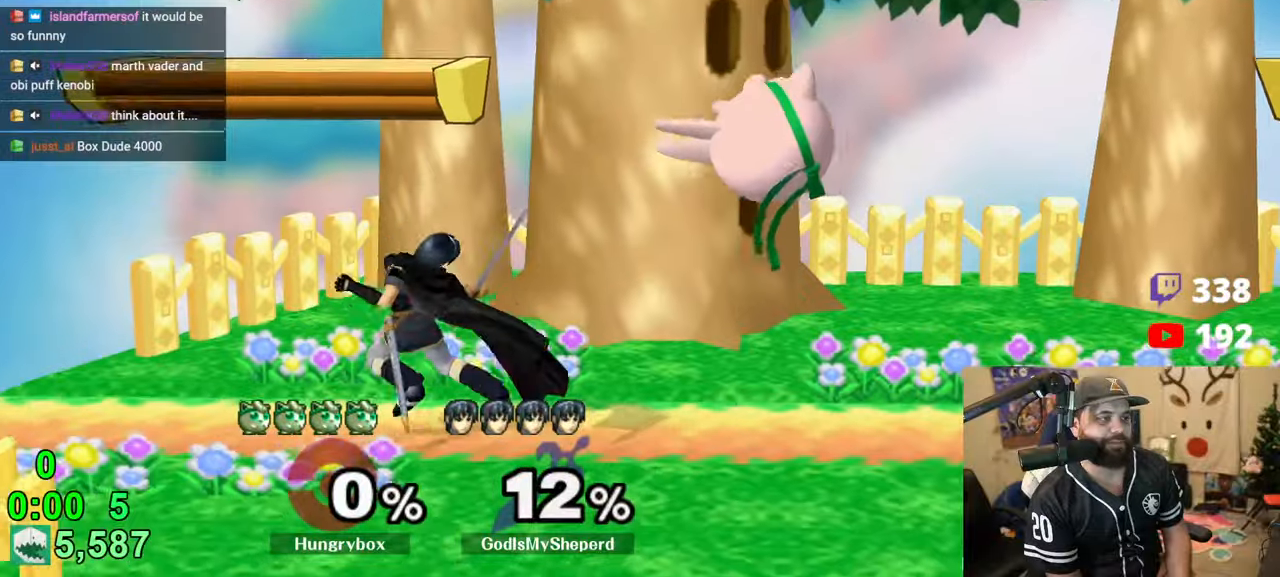
{"buttons": ["Y"], "left_stick": "right", "right_stick": "center", "events": [[66, "Z", "up"], [116, "left_stick", "down"], [216, "left_stick", "down-right"], [316, "left_stick", "center"], [383, "left_stick", "right"], [500, "Y", "down"]]}
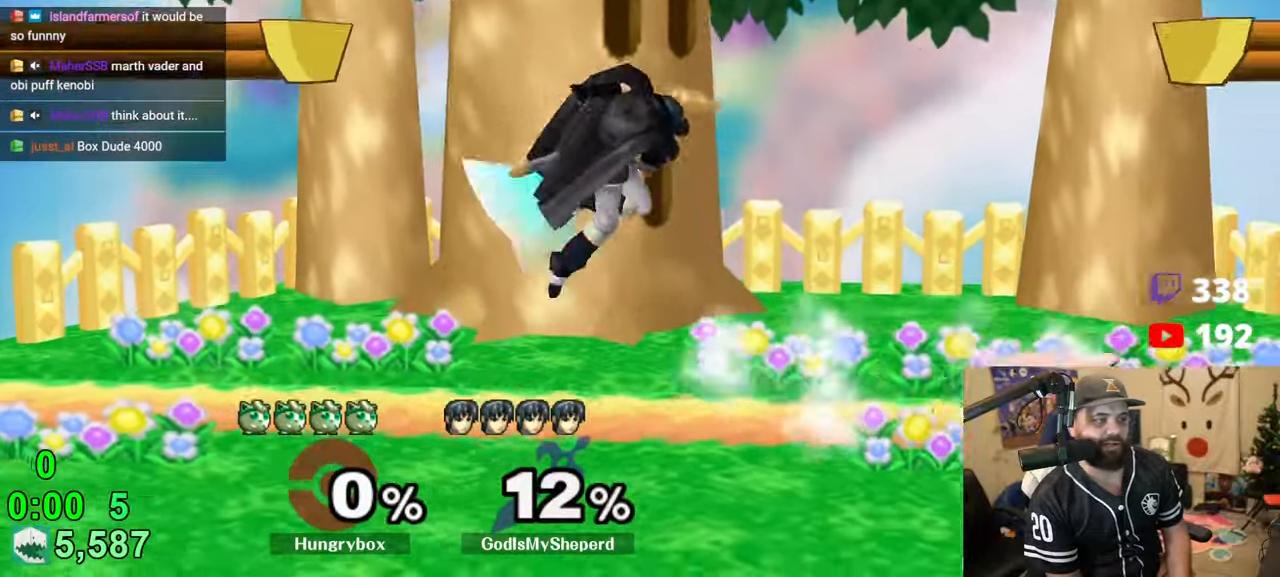
{"buttons": ["Z"], "left_stick": "left", "right_stick": "center", "events": [[33, "left_stick", "down-right"], [66, "Y", "up"], [200, "left_stick", "left"], [250, "Z", "down"]]}
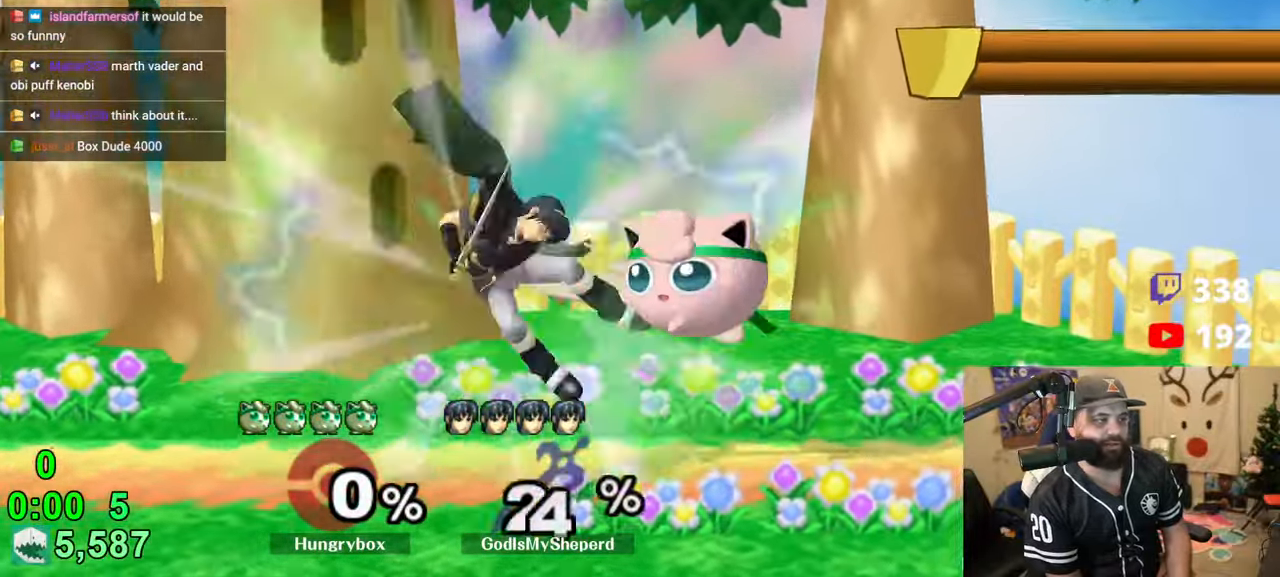
{"buttons": [], "left_stick": "up-right", "right_stick": "center", "events": [[66, "Z", "up"], [100, "Z", "down"], [183, "Z", "up"], [216, "Z", "down"], [283, "Z", "up"], [300, "left_stick", "center"], [400, "left_stick", "up-right"]]}
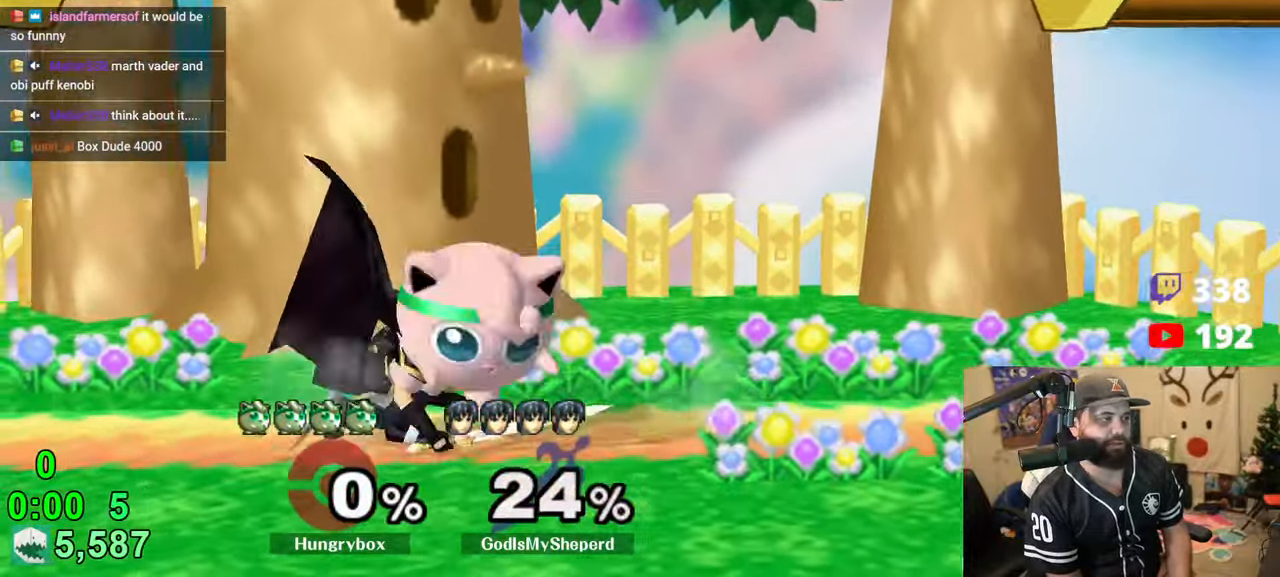
{"buttons": [], "left_stick": "right", "right_stick": "center", "events": [[16, "right_stick", "up"], [33, "left_stick", "center"], [50, "Z", "down"], [100, "right_stick", "center"], [116, "Z", "up"], [116, "left_stick", "left"], [166, "Z", "down"], [216, "Z", "up"], [266, "Z", "down"], [316, "left_stick", "up-right"], [350, "Z", "up"], [366, "left_stick", "right"], [383, "Z", "down"], [466, "Z", "up"]]}
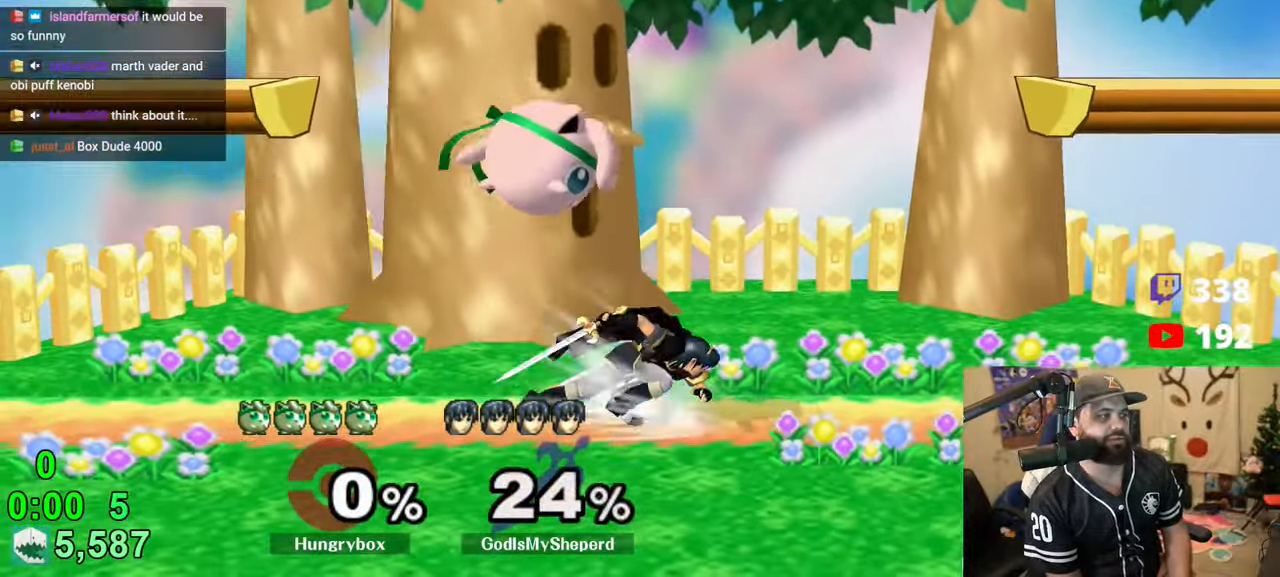
{"buttons": [], "left_stick": "center", "right_stick": "center", "events": [[183, "right_stick", "up"], [216, "Z", "down"], [283, "Z", "up"], [283, "right_stick", "center"], [333, "Z", "down"], [400, "Z", "up"], [433, "Z", "down"], [500, "Z", "up"], [500, "left_stick", "center"]]}
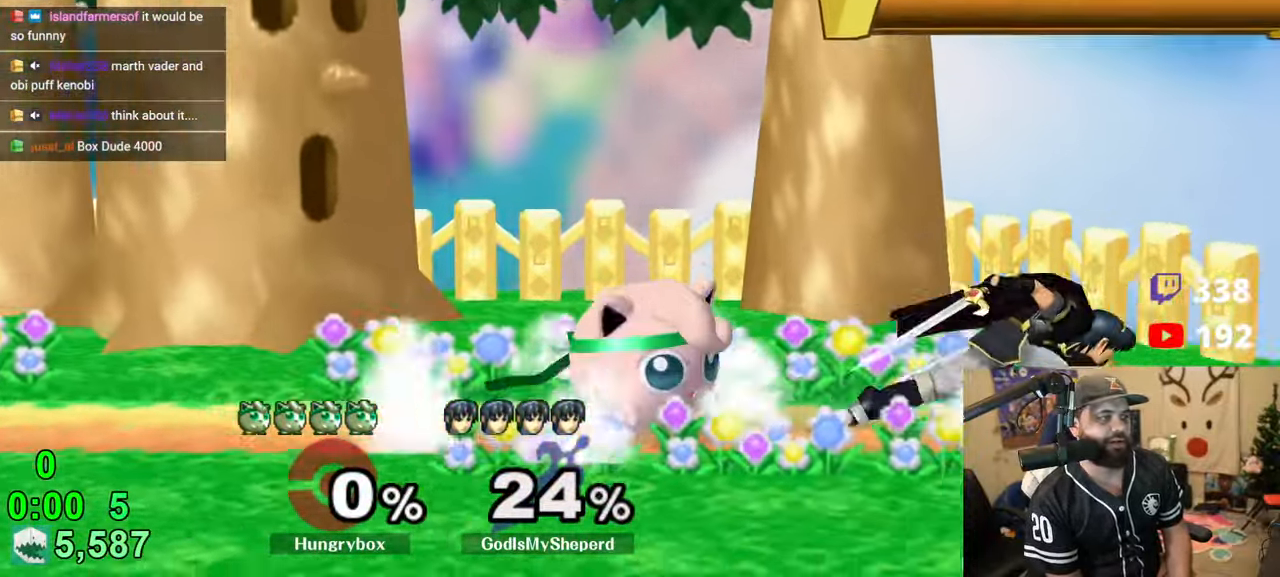
{"buttons": [], "left_stick": "right", "right_stick": "right", "events": [[100, "left_stick", "up"], [166, "left_stick", "down-left"], [183, "R1", "down"], [283, "R1", "up"], [333, "left_stick", "left"], [400, "left_stick", "up"], [466, "left_stick", "right"], [500, "right_stick", "right"]]}
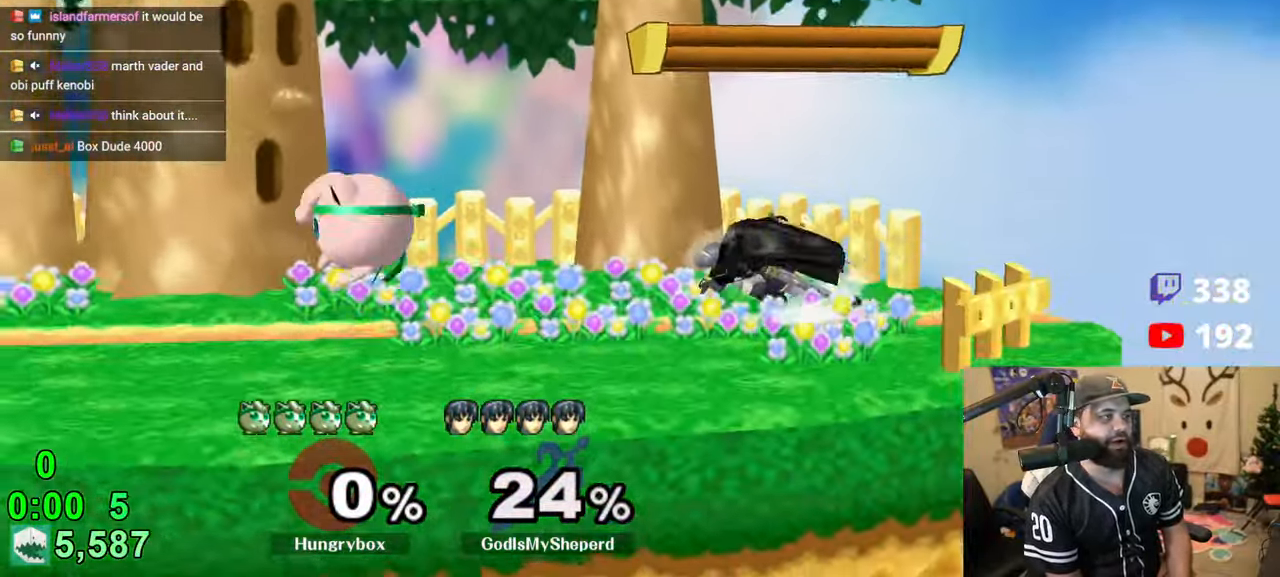
{"buttons": [], "left_stick": "right", "right_stick": "center", "events": [[50, "Z", "down"], [83, "R1", "down"], [116, "Z", "up"], [116, "right_stick", "center"], [166, "left_stick", "left"], [216, "R1", "up"], [433, "left_stick", "right"]]}
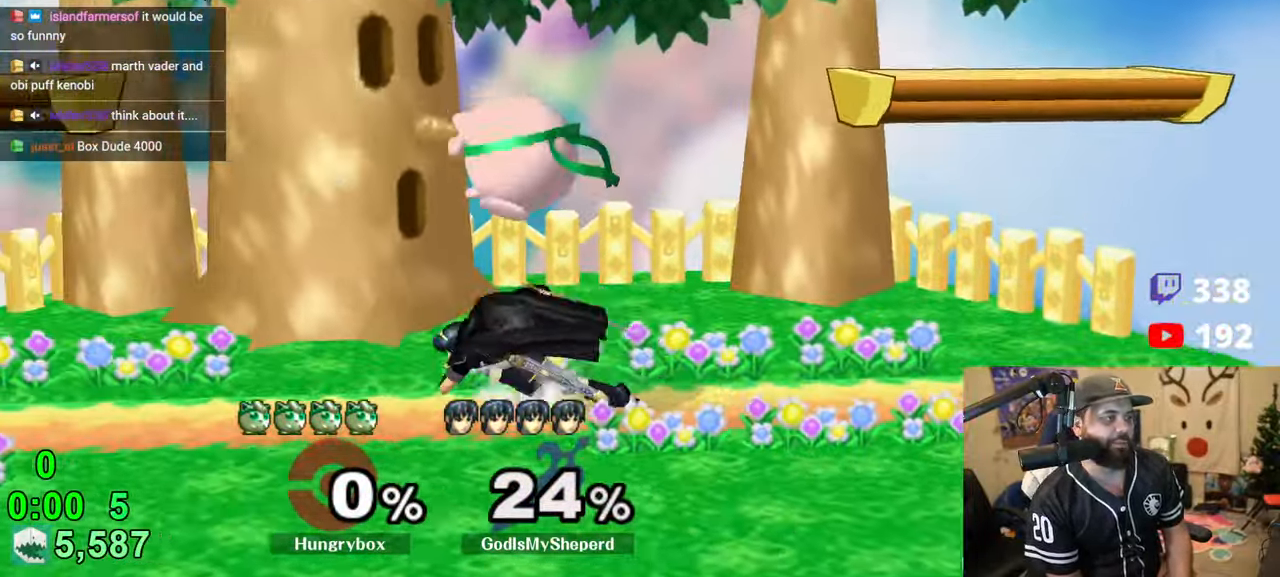
{"buttons": [], "left_stick": "right", "right_stick": "center", "events": [[33, "right_stick", "up"], [50, "left_stick", "down"], [66, "Z", "down"], [133, "Z", "up"], [133, "right_stick", "center"], [166, "left_stick", "left"], [183, "Z", "down"], [233, "Z", "up"], [283, "Z", "down"], [316, "left_stick", "center"], [350, "Z", "up"], [400, "left_stick", "right"]]}
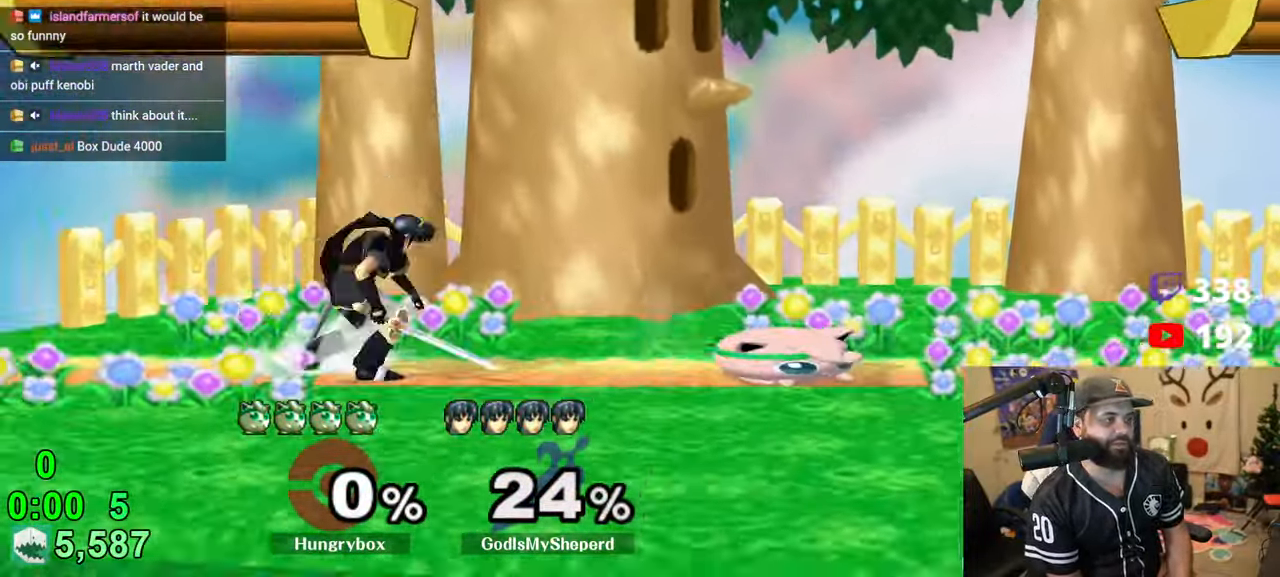
{"buttons": ["R1"], "left_stick": "right", "right_stick": "center", "events": [[33, "R1", "down"], [116, "left_stick", "center"], [133, "R1", "up"], [216, "left_stick", "up-left"], [266, "left_stick", "left"], [283, "right_stick", "left"], [333, "R1", "down"], [383, "right_stick", "center"], [416, "R1", "up"], [466, "R1", "down"], [466, "left_stick", "right"]]}
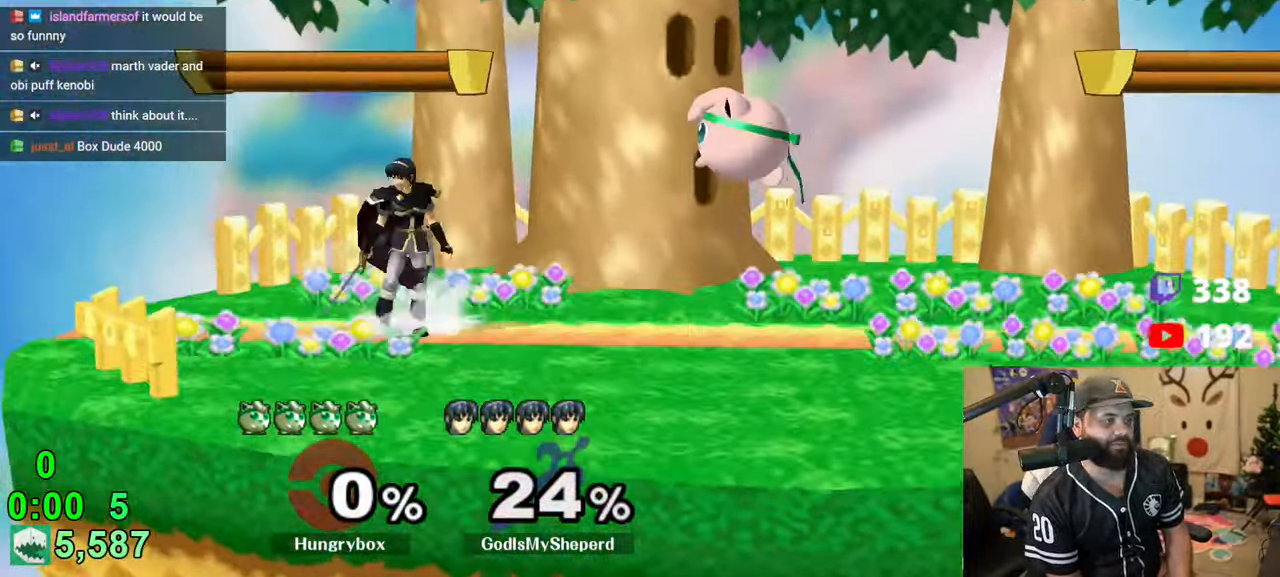
{"buttons": ["R1"], "left_stick": "right", "right_stick": "center", "events": [[50, "R1", "up"], [216, "left_stick", "center"], [300, "left_stick", "up"], [350, "right_stick", "left"], [366, "left_stick", "left"], [416, "R1", "down"], [450, "right_stick", "center"], [483, "left_stick", "right"]]}
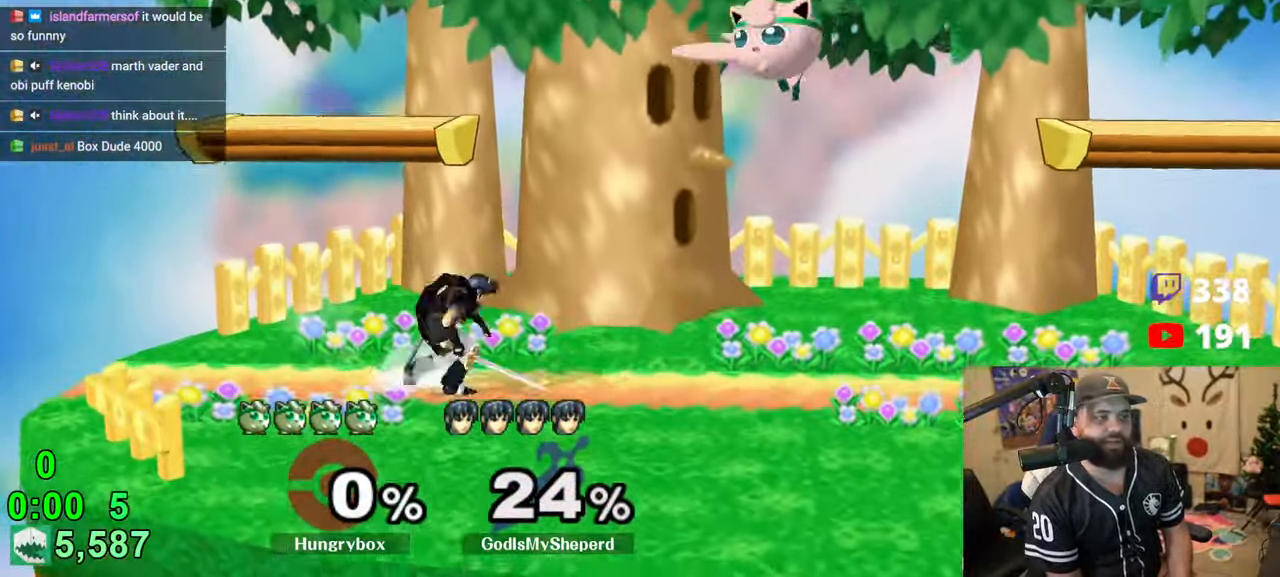
{"buttons": ["Z"], "left_stick": "down-right", "right_stick": "up-left", "events": [[66, "R1", "up"], [200, "left_stick", "left"], [250, "left_stick", "down-left"], [366, "left_stick", "left"], [400, "right_stick", "left"], [450, "right_stick", "up-left"], [466, "Z", "down"], [500, "left_stick", "down-right"]]}
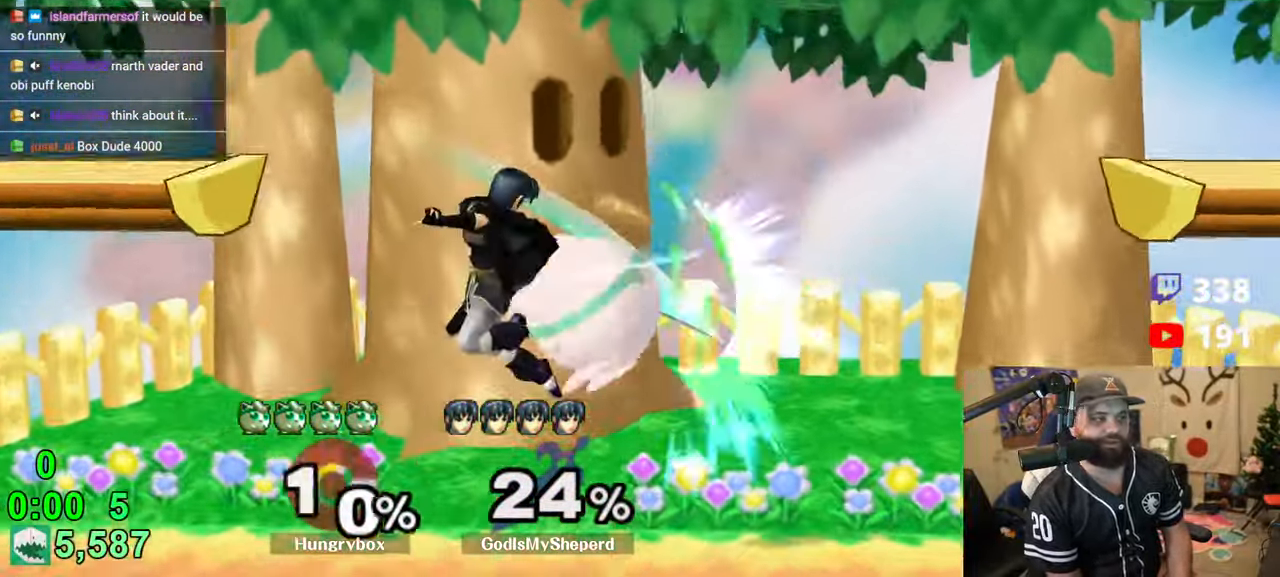
{"buttons": [], "left_stick": "right", "right_stick": "center", "events": [[50, "left_stick", "right"], [50, "right_stick", "center"], [166, "Z", "up"]]}
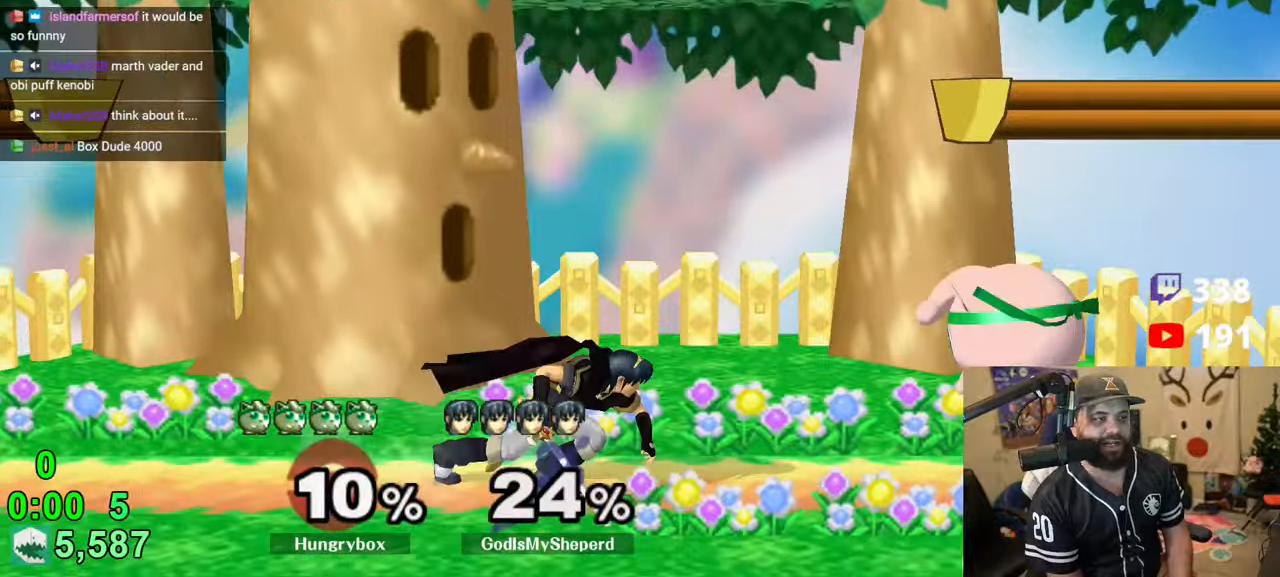
{"buttons": [], "left_stick": "left", "right_stick": "center", "events": [[133, "left_stick", "center"], [216, "left_stick", "right"], [283, "left_stick", "up"], [350, "left_stick", "left"], [366, "right_stick", "up-left"], [383, "Z", "down"], [466, "right_stick", "center"], [483, "Z", "up"]]}
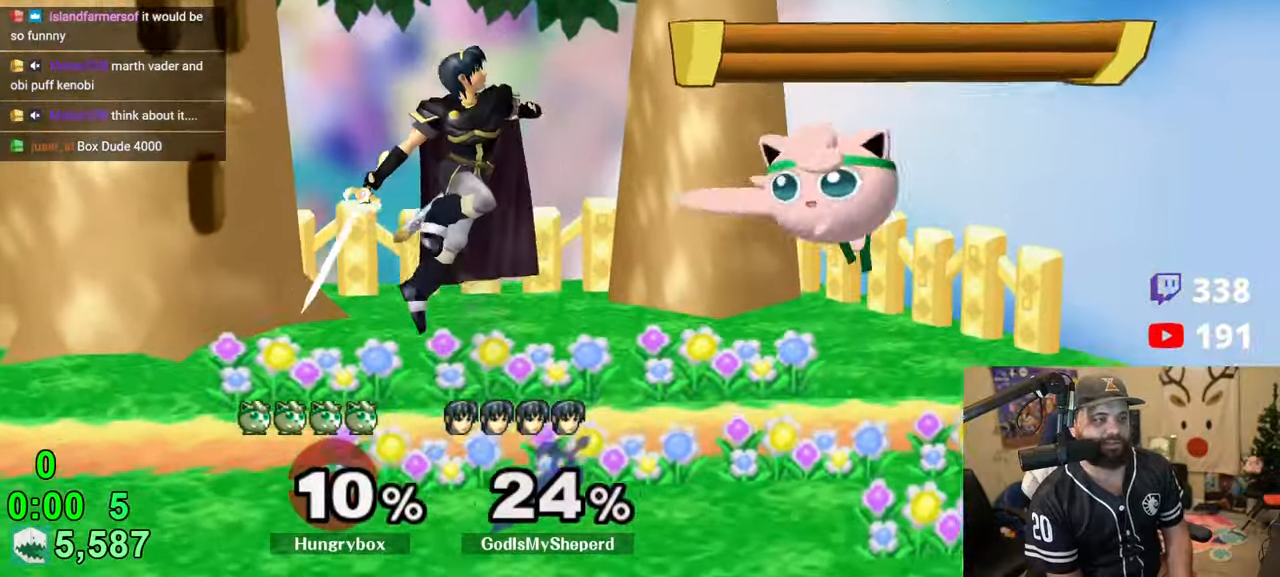
{"buttons": [], "left_stick": "right", "right_stick": "center", "events": [[16, "Z", "down"], [83, "Z", "up"], [116, "Z", "down"], [216, "Z", "up"], [383, "left_stick", "right"]]}
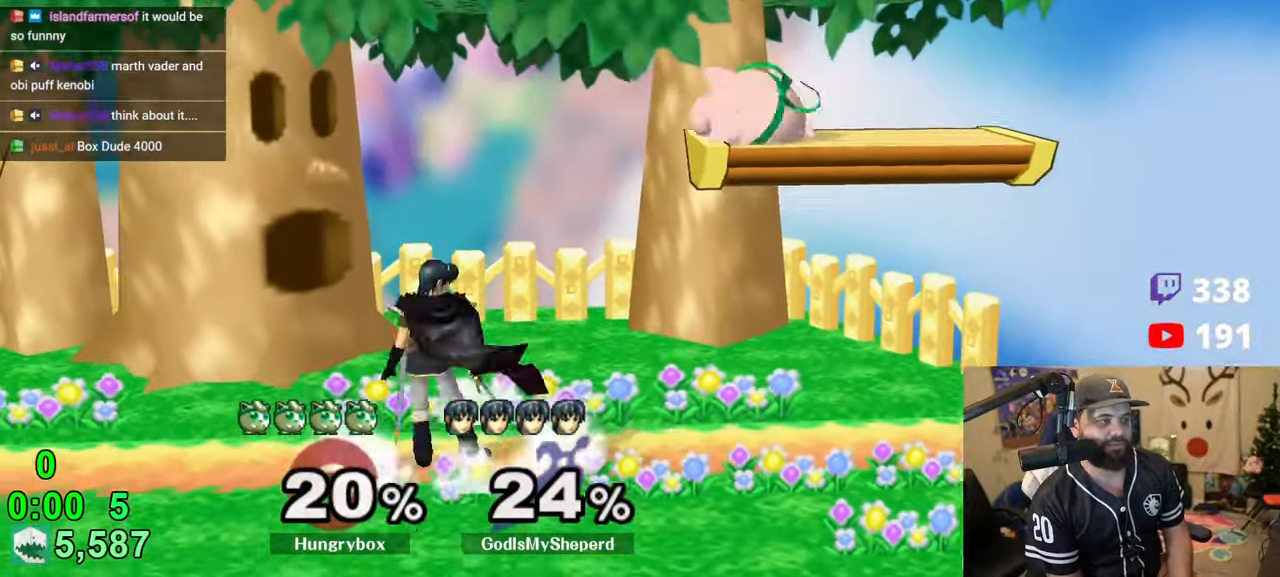
{"buttons": [], "left_stick": "left", "right_stick": "center", "events": [[383, "left_stick", "down"], [466, "left_stick", "left"]]}
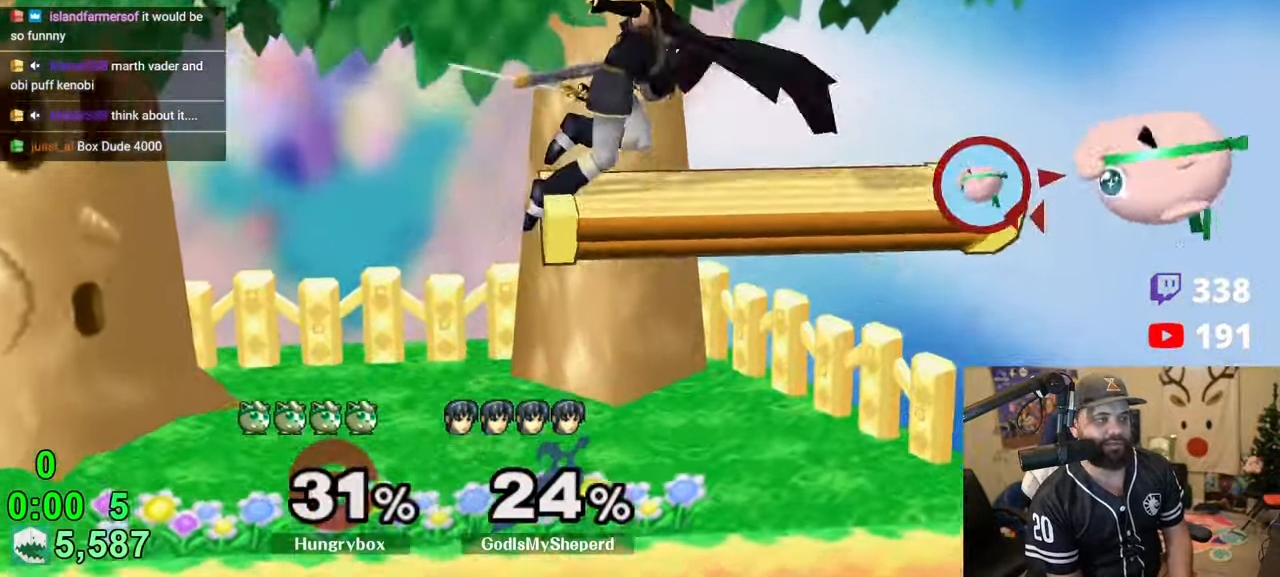
{"buttons": [], "left_stick": "down-left", "right_stick": "center", "events": [[233, "left_stick", "center"], [433, "left_stick", "down-left"]]}
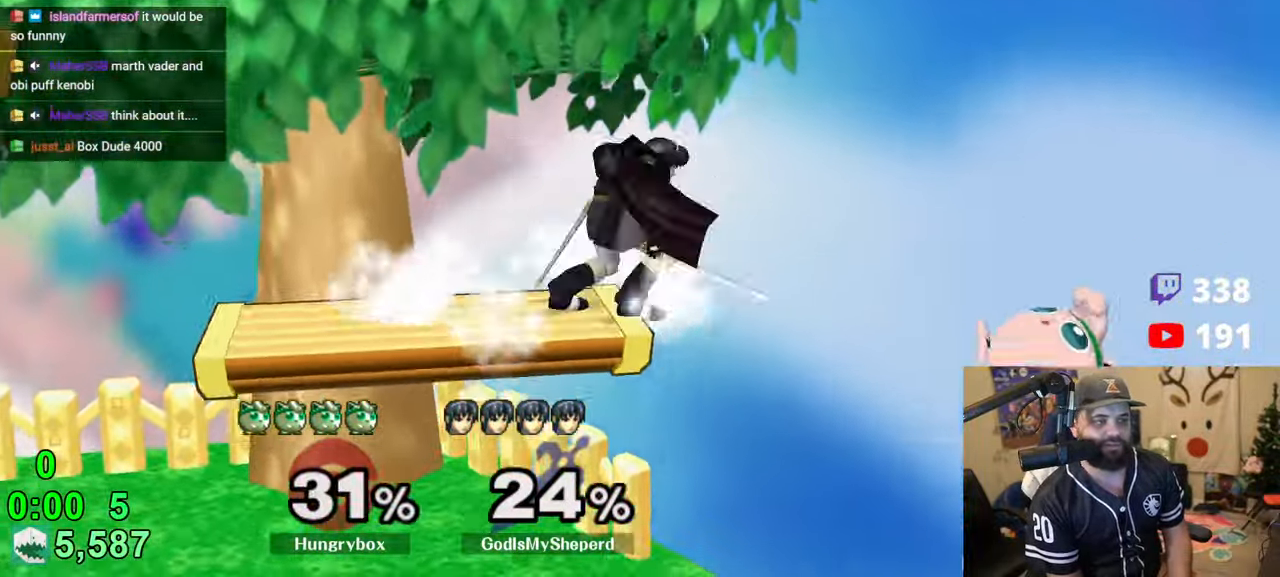
{"buttons": [], "left_stick": "left", "right_stick": "center", "events": [[50, "left_stick", "center"], [283, "left_stick", "left"]]}
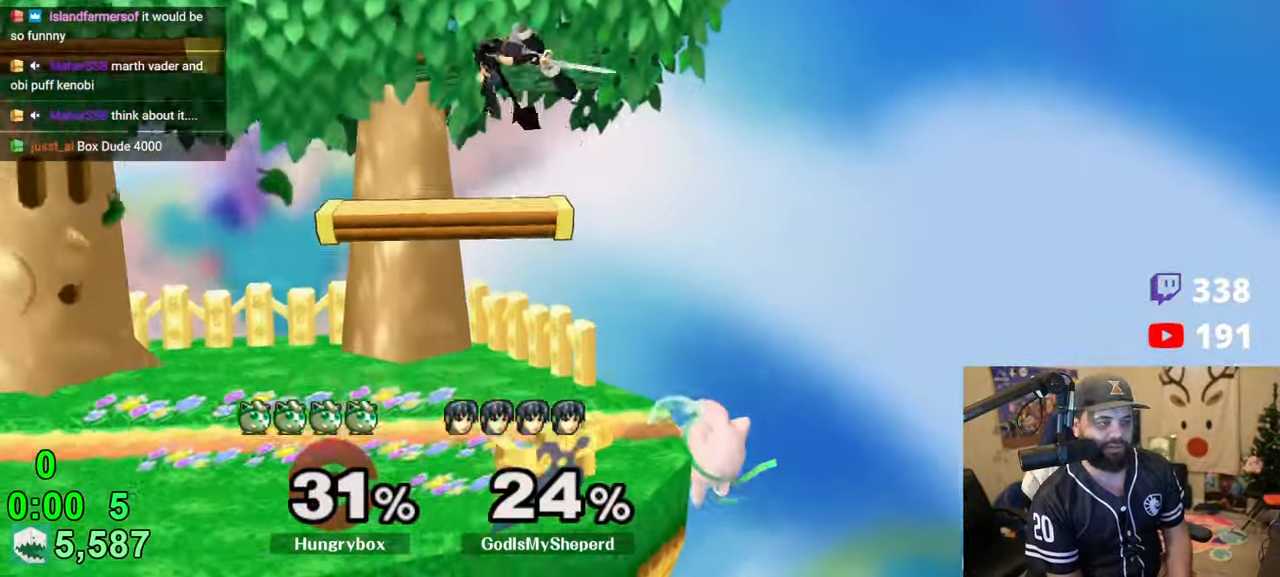
{"buttons": [], "left_stick": "center", "right_stick": "center", "events": [[66, "left_stick", "center"]]}
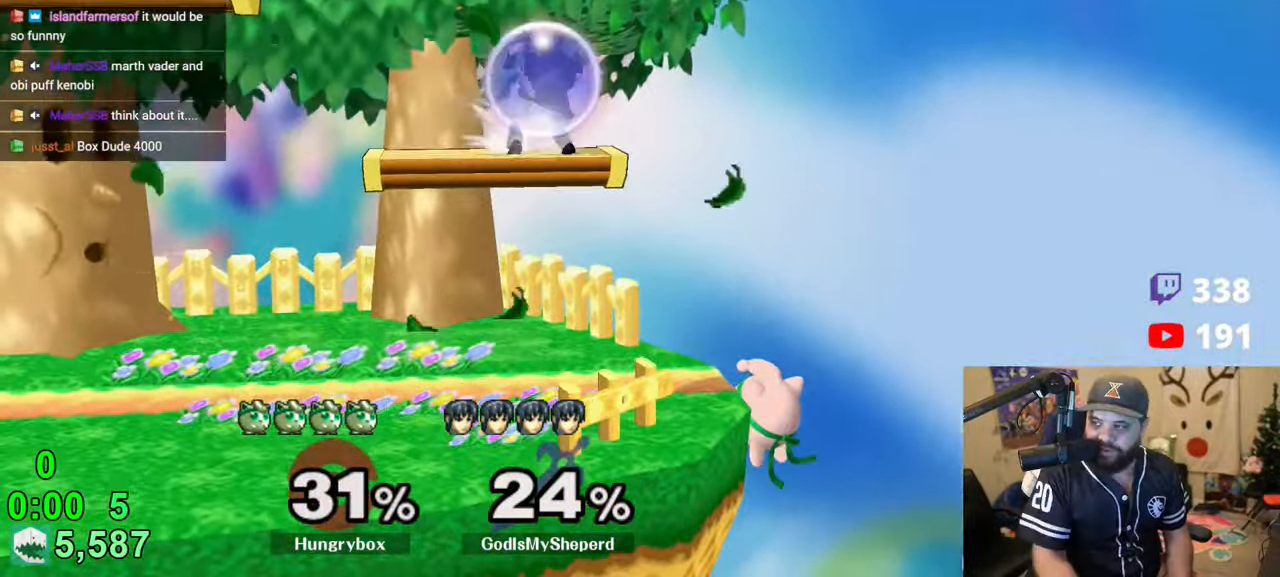
{"buttons": [], "left_stick": "center", "right_stick": "center", "events": []}
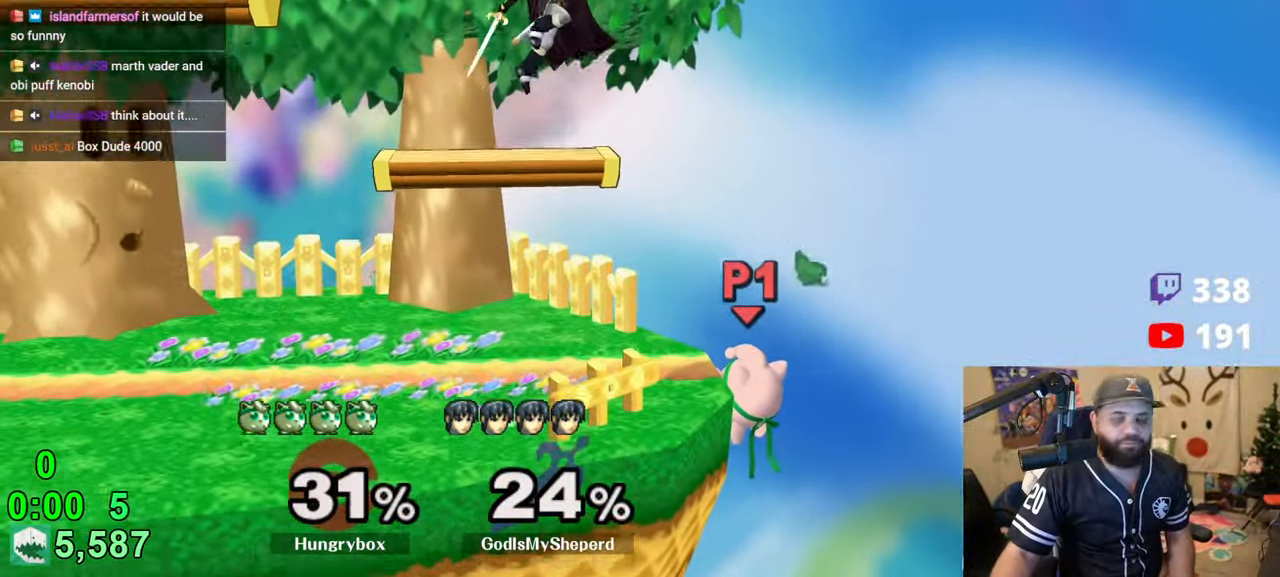
{"buttons": [], "left_stick": "center", "right_stick": "center", "events": []}
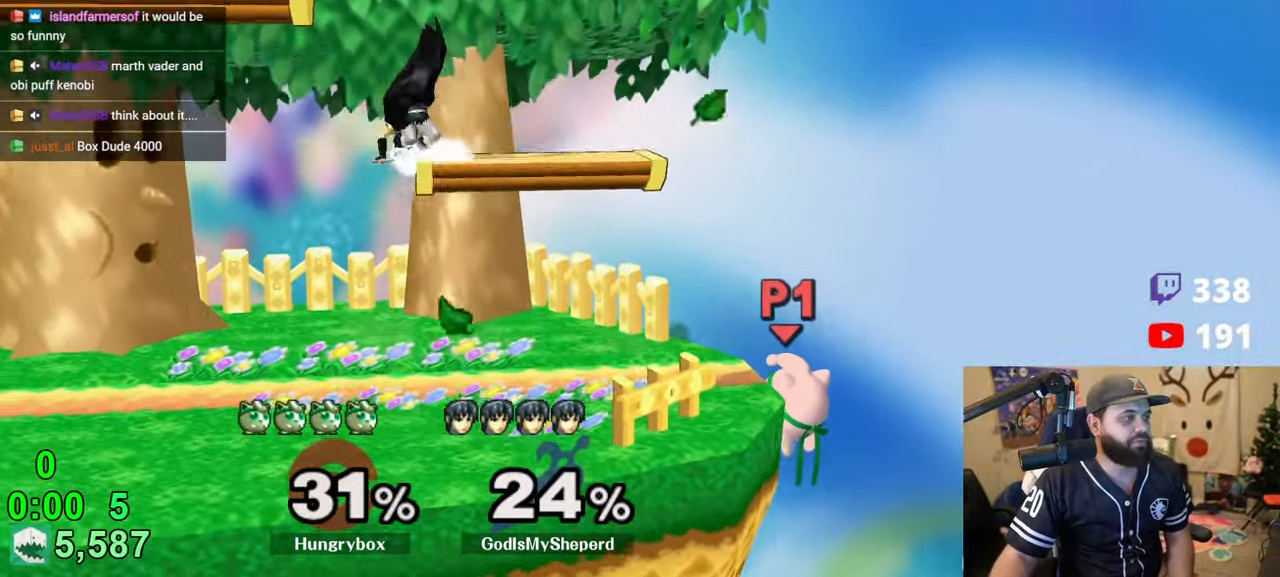
{"buttons": [], "left_stick": "center", "right_stick": "center", "events": []}
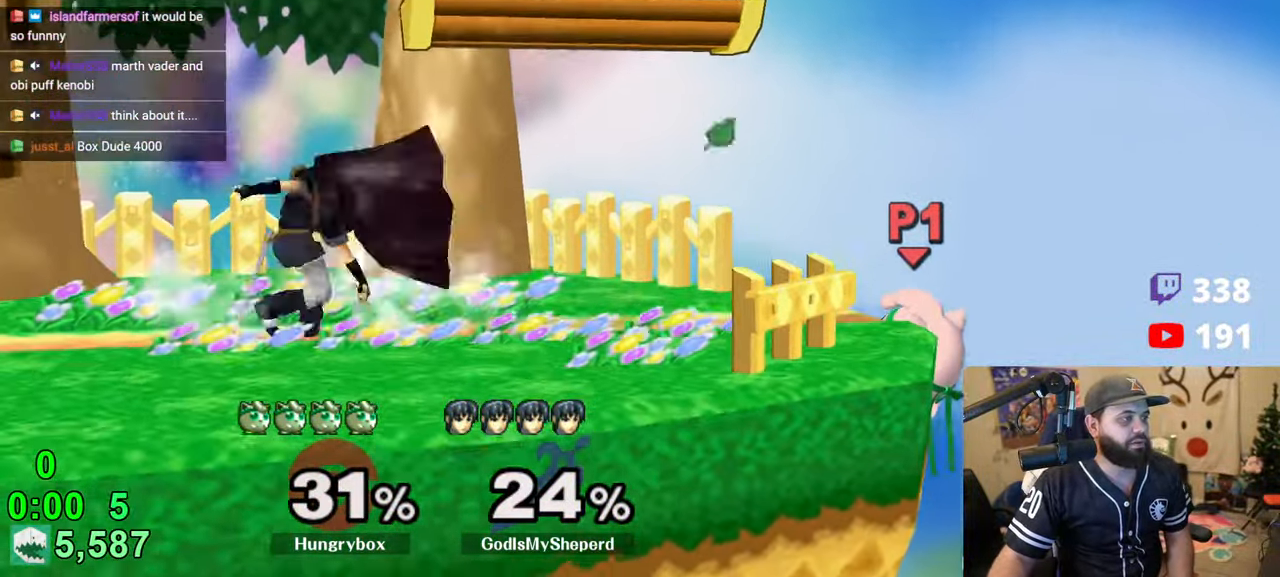
{"buttons": [], "left_stick": "center", "right_stick": "center", "events": []}